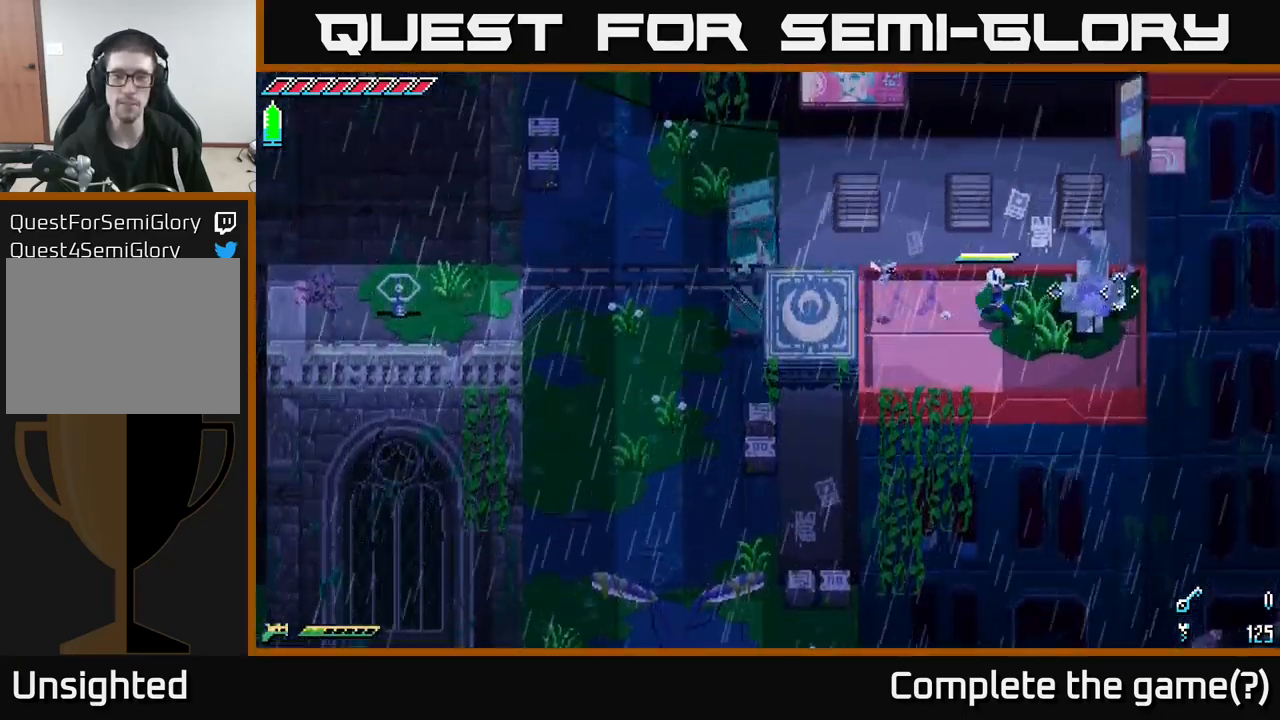
Gameplay with a controller (Xbox layout); each line is a JSON object with the inputs held at the frame after it. "events" lists button and stick changes between this image and that frame as [ms after this image, input, new state], when the widget could be followed in between.
{"buttons": ["R2"], "left_stick": "center", "right_stick": "center", "events": [[100, "left_stick", "center"], [500, "R2", "down"]]}
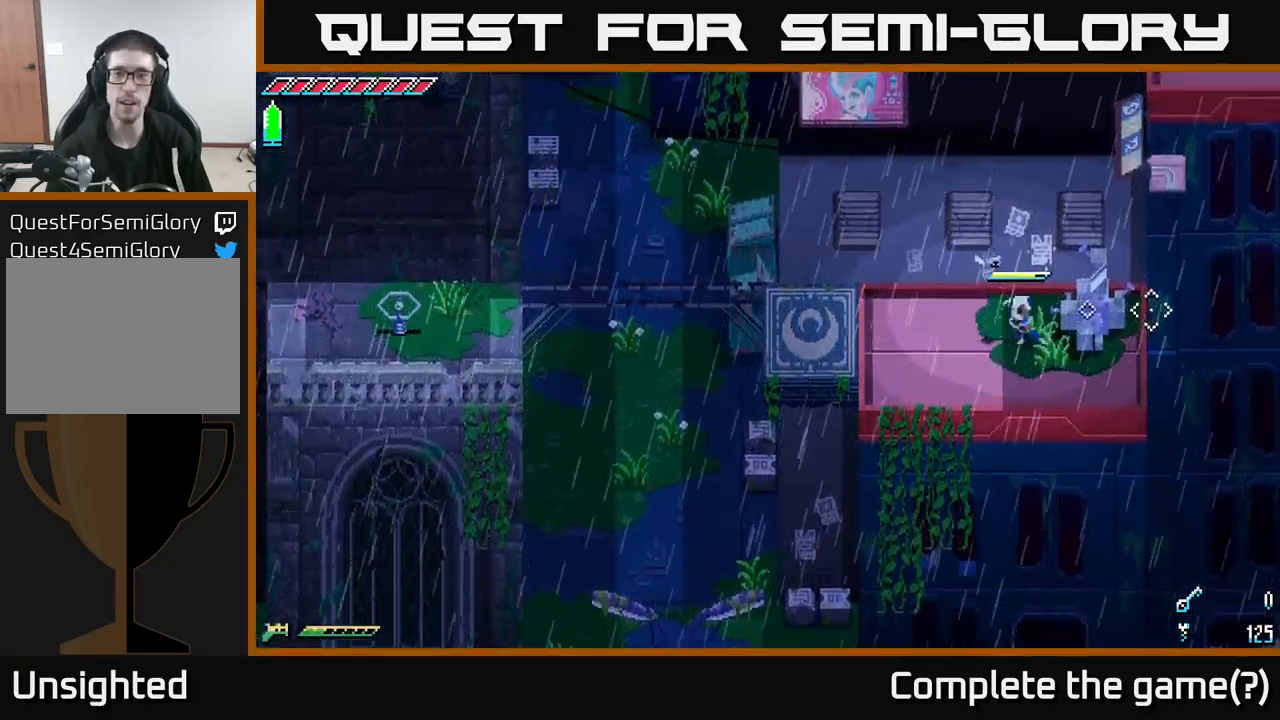
{"buttons": [], "left_stick": "center", "right_stick": "center", "events": [[117, "R2", "up"], [233, "left_stick", "right"], [350, "R2", "down"], [467, "R2", "up"], [500, "left_stick", "center"]]}
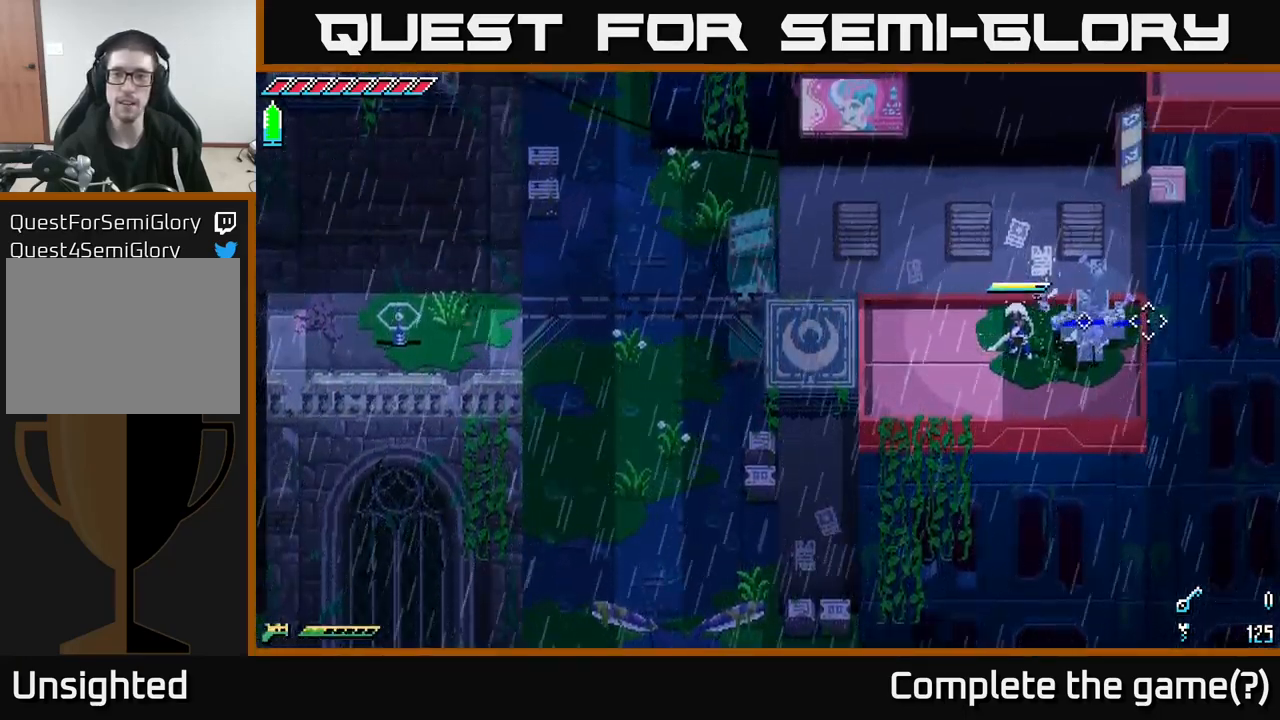
{"buttons": [], "left_stick": "center", "right_stick": "center", "events": [[233, "R2", "down"], [367, "R2", "up"]]}
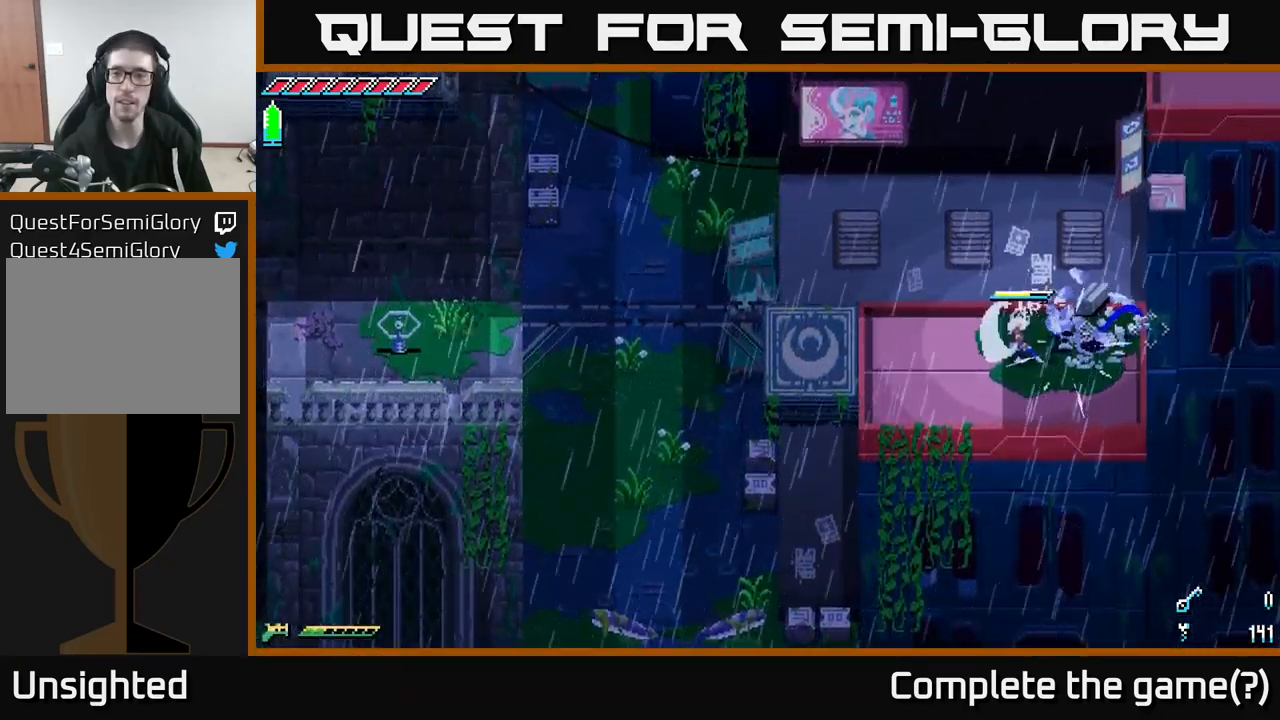
{"buttons": [], "left_stick": "center", "right_stick": "down-left", "events": [[33, "left_stick", "right"], [467, "left_stick", "center"], [483, "right_stick", "down-left"]]}
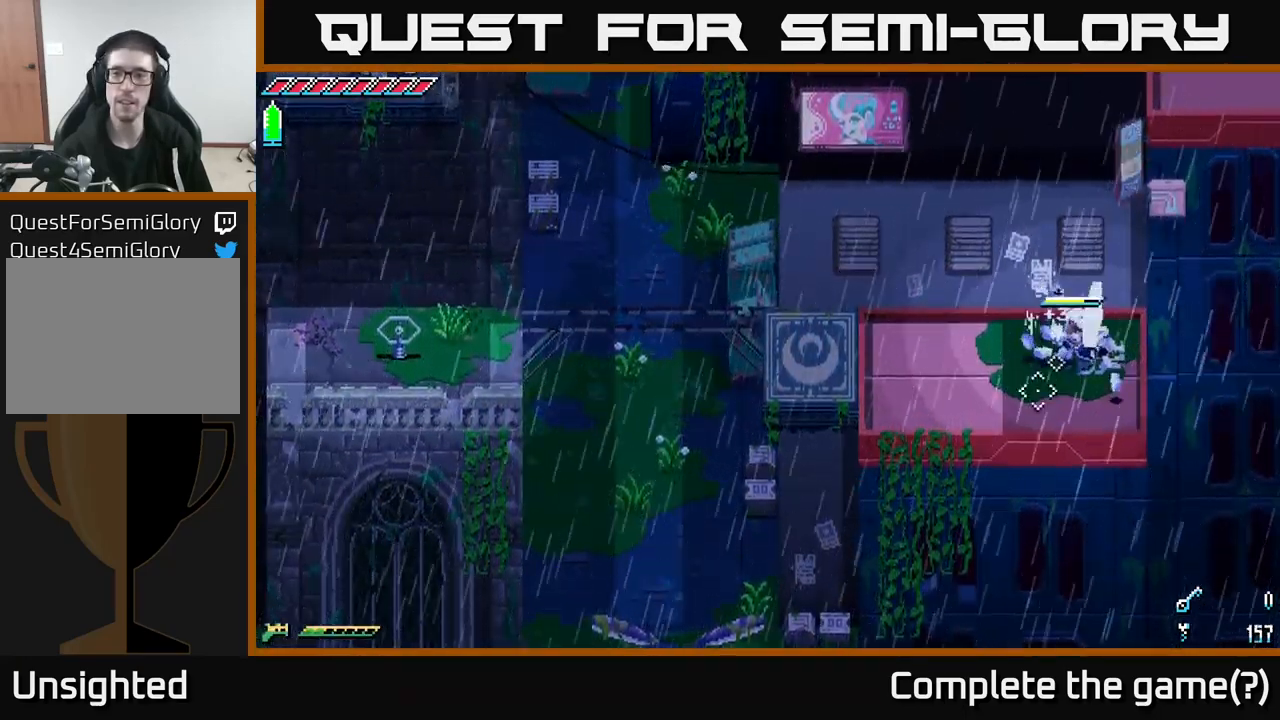
{"buttons": [], "left_stick": "center", "right_stick": "down-left", "events": [[250, "left_stick", "down"], [434, "left_stick", "center"]]}
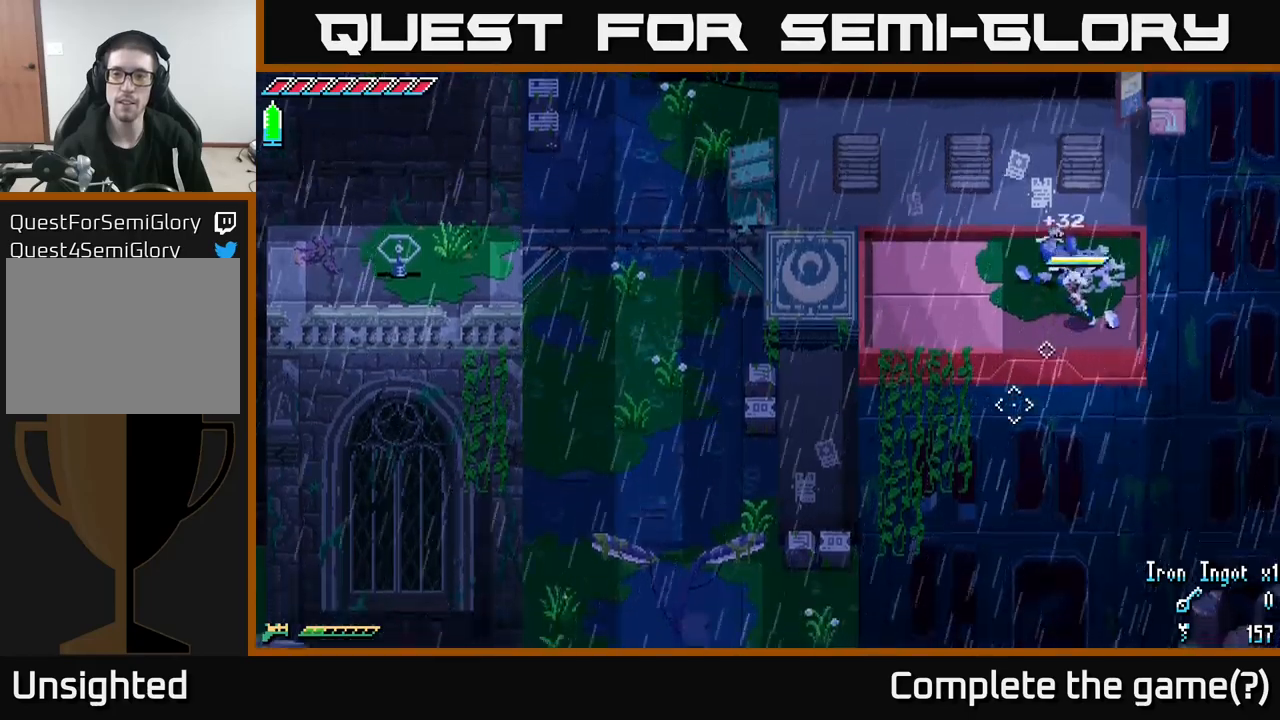
{"buttons": [], "left_stick": "center", "right_stick": "down", "events": [[450, "right_stick", "down"]]}
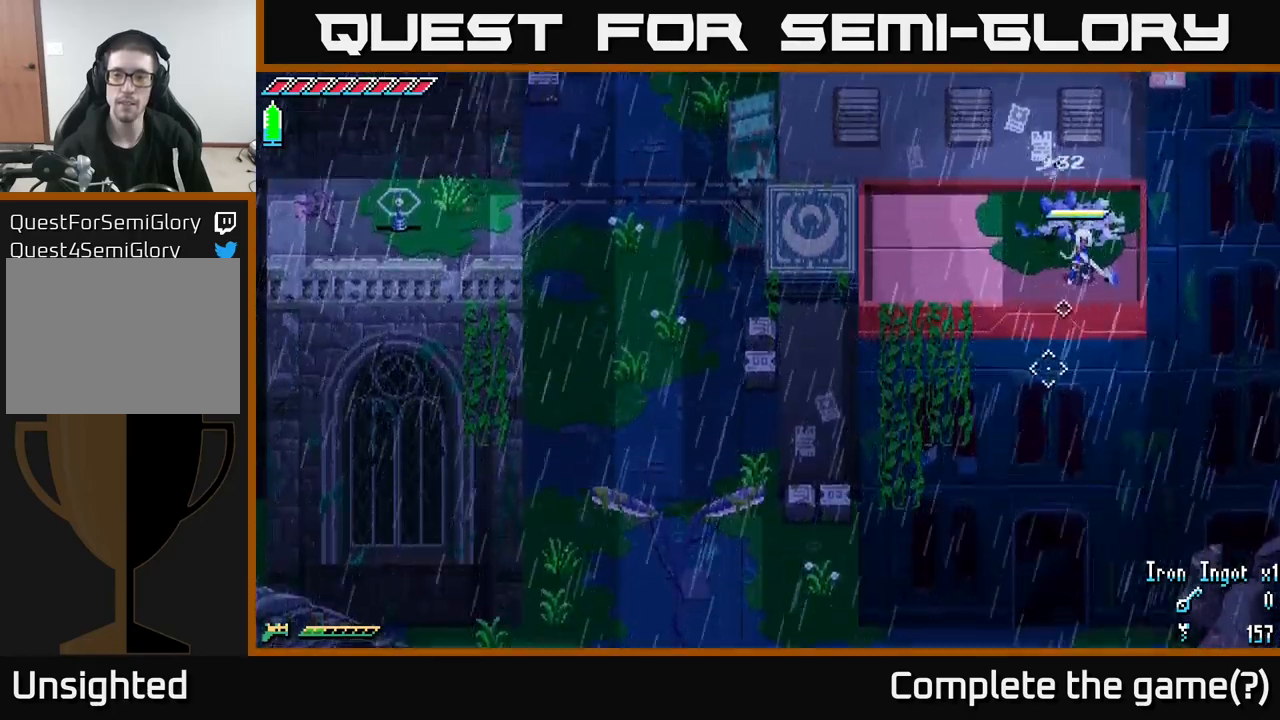
{"buttons": [], "left_stick": "center", "right_stick": "down", "events": []}
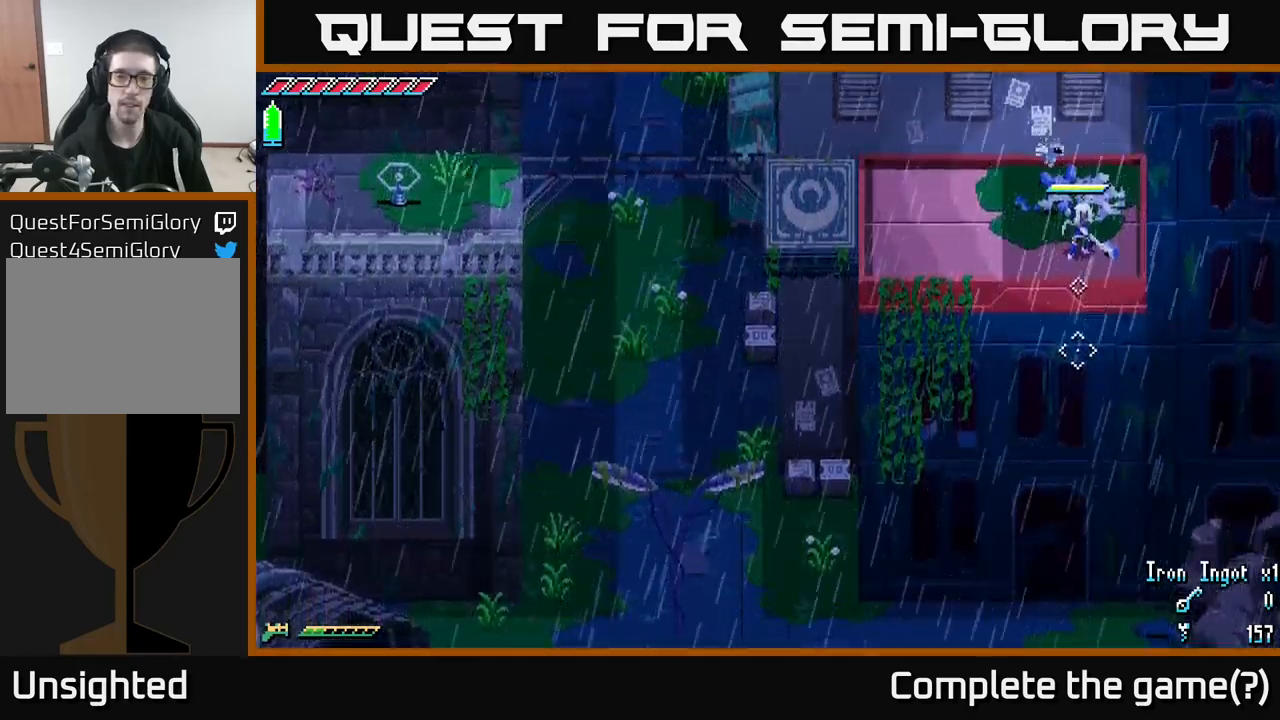
{"buttons": [], "left_stick": "left", "right_stick": "center", "events": [[167, "left_stick", "left"], [284, "right_stick", "left"], [450, "right_stick", "center"]]}
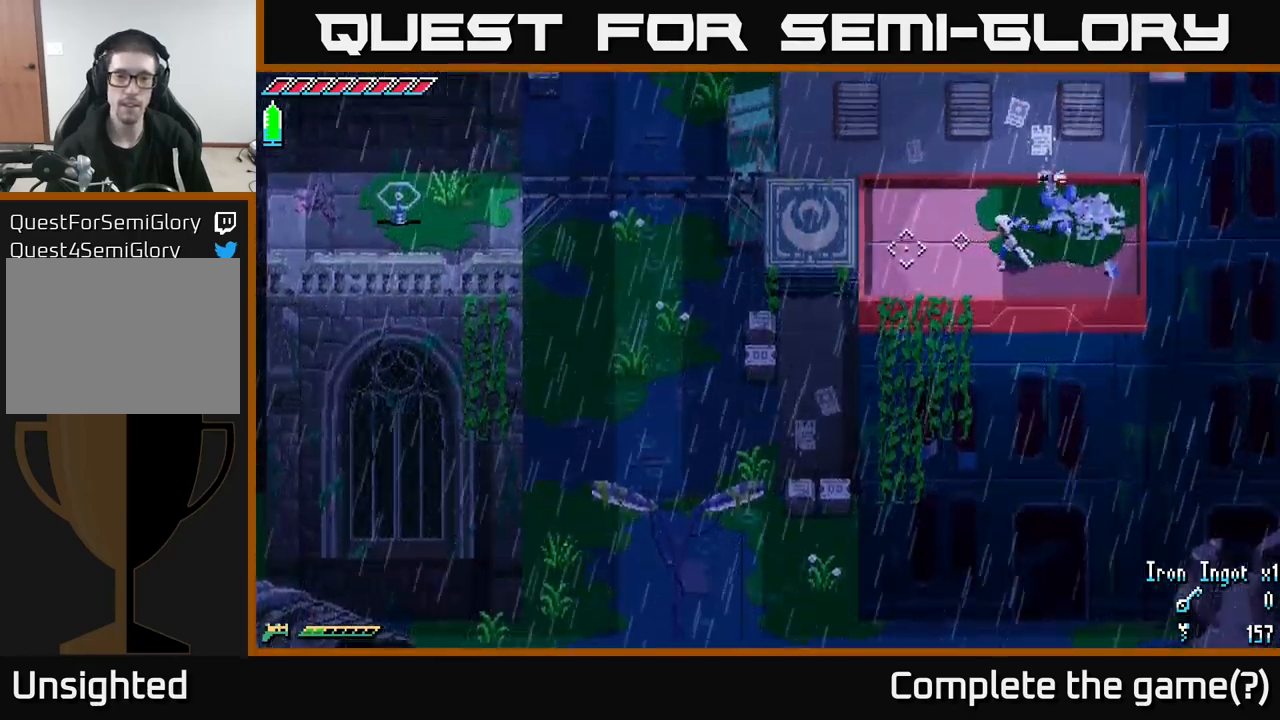
{"buttons": [], "left_stick": "left", "right_stick": "center", "events": [[100, "left_stick", "up-left"], [350, "left_stick", "left"]]}
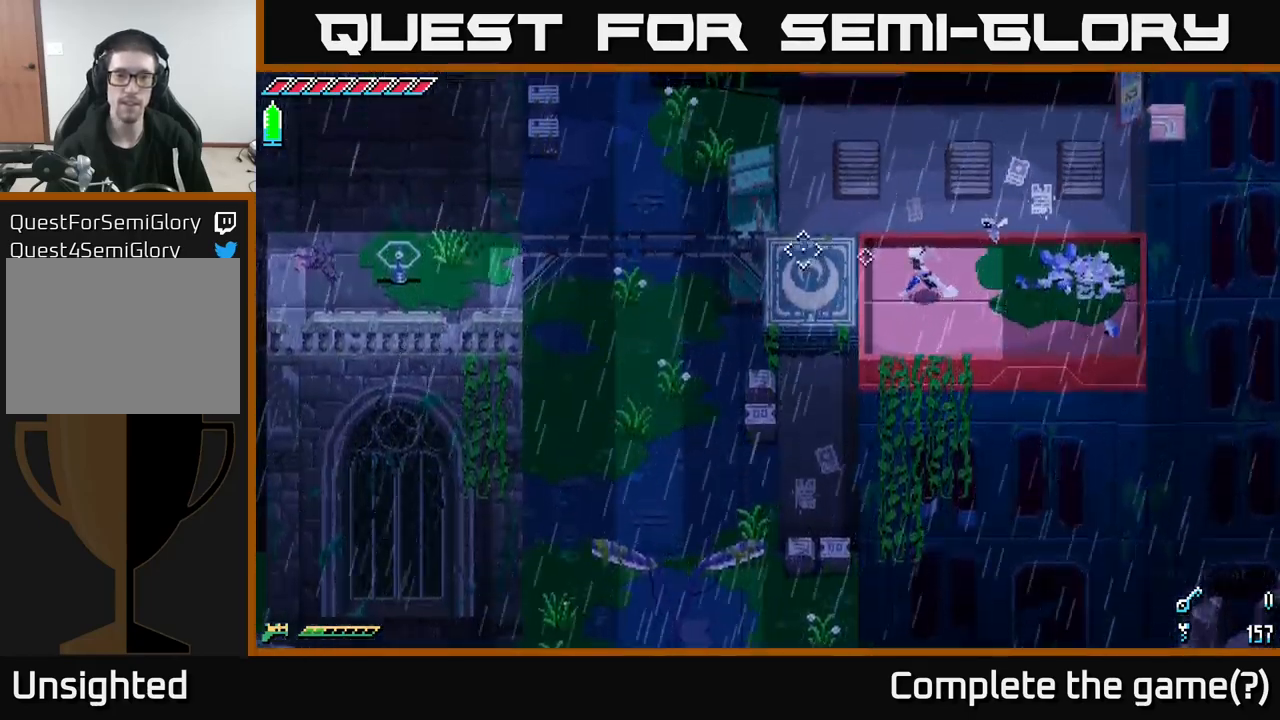
{"buttons": [], "left_stick": "left", "right_stick": "center", "events": []}
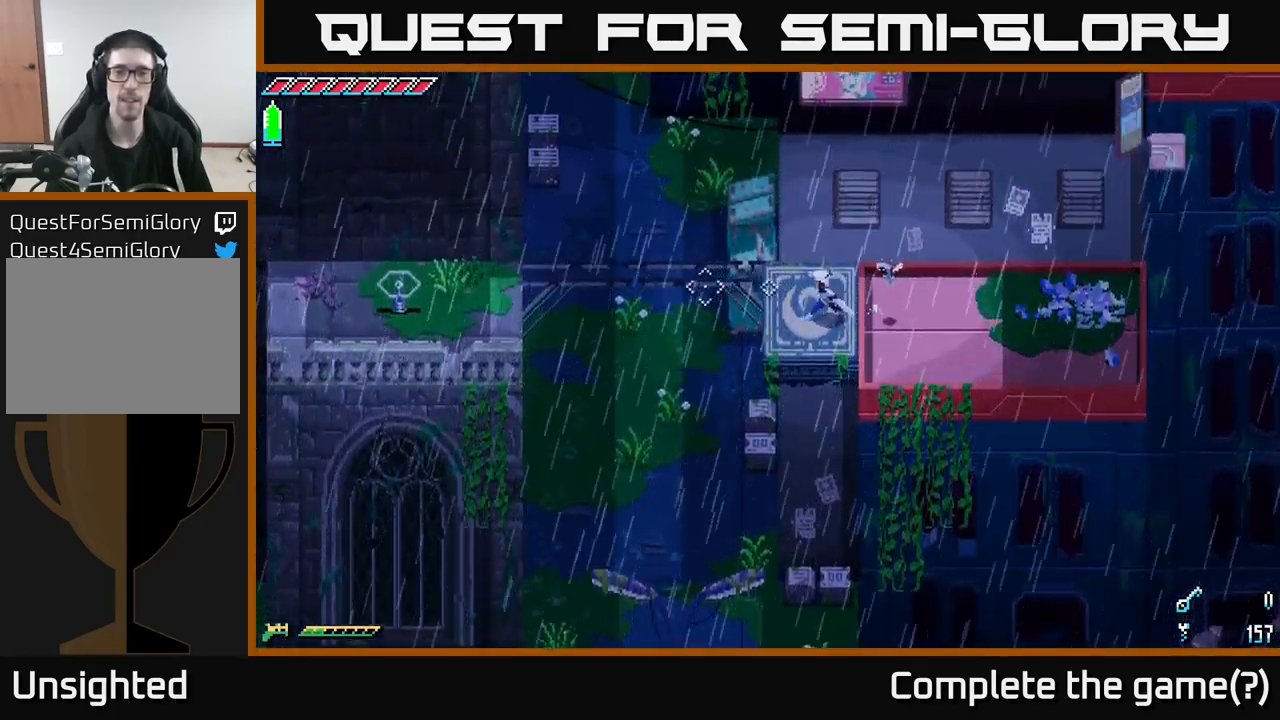
{"buttons": [], "left_stick": "center", "right_stick": "left", "events": [[84, "right_stick", "left"], [150, "left_stick", "center"]]}
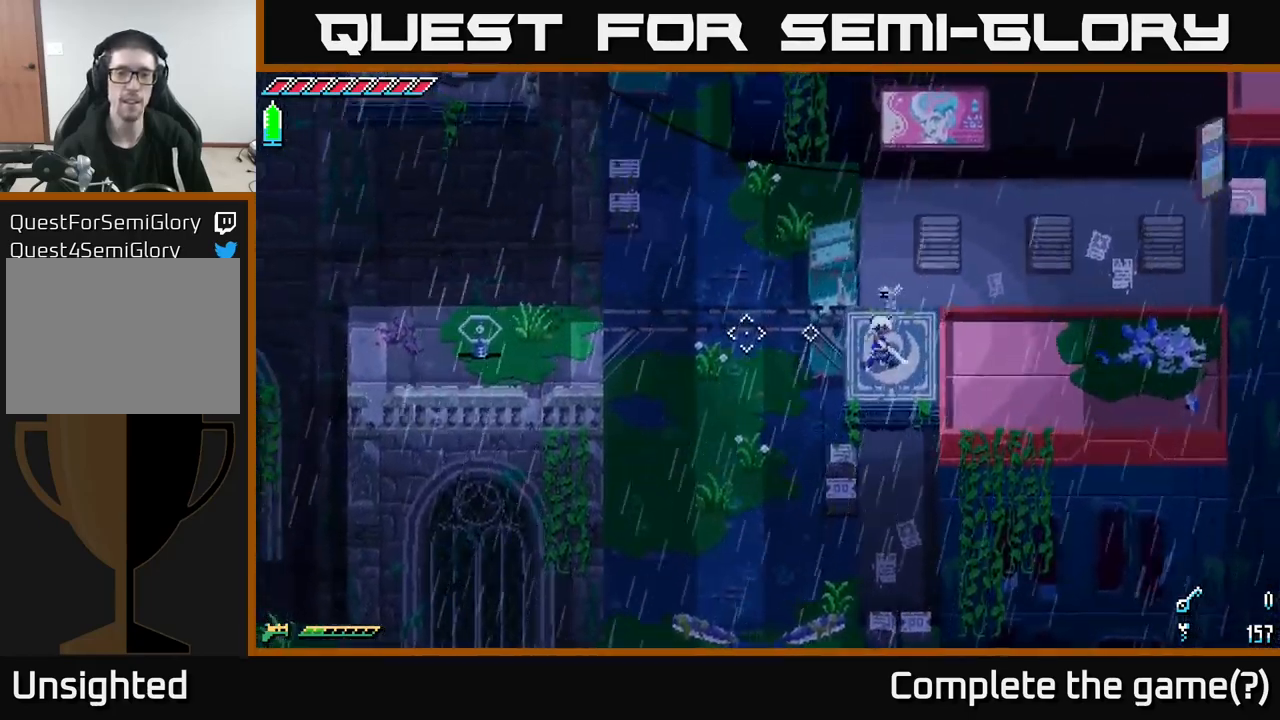
{"buttons": [], "left_stick": "center", "right_stick": "left", "events": []}
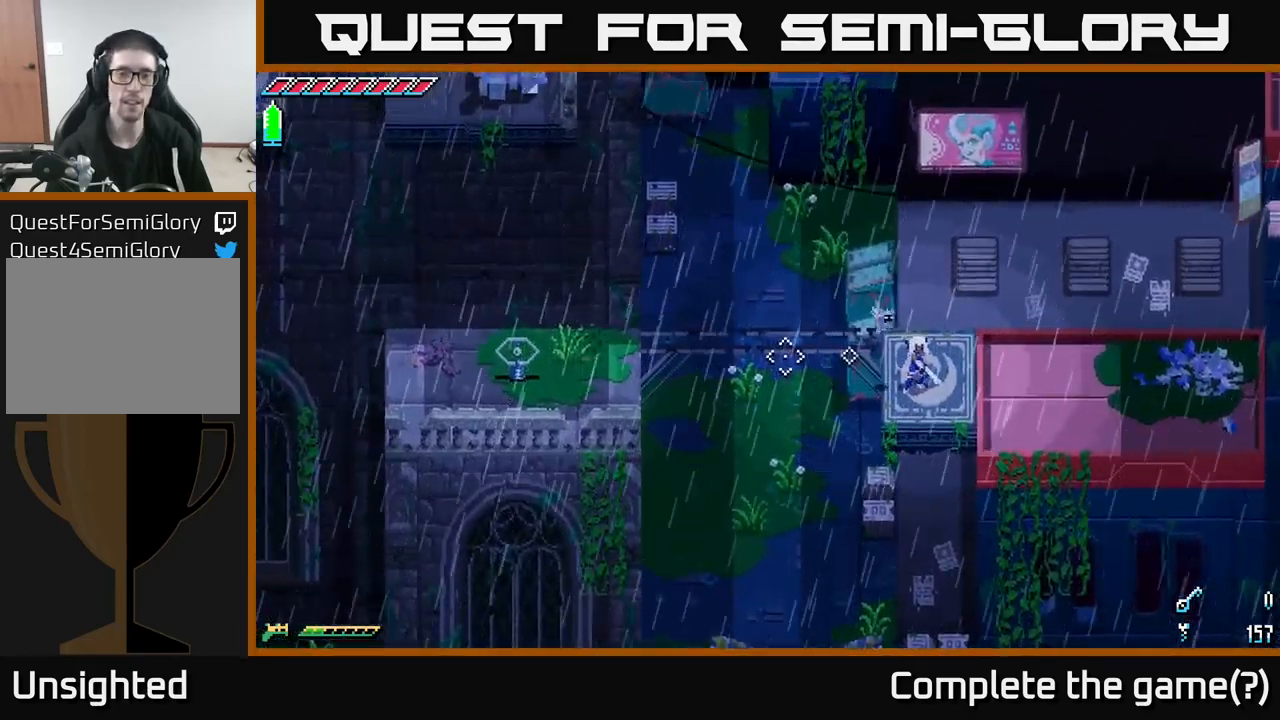
{"buttons": [], "left_stick": "center", "right_stick": "left", "events": []}
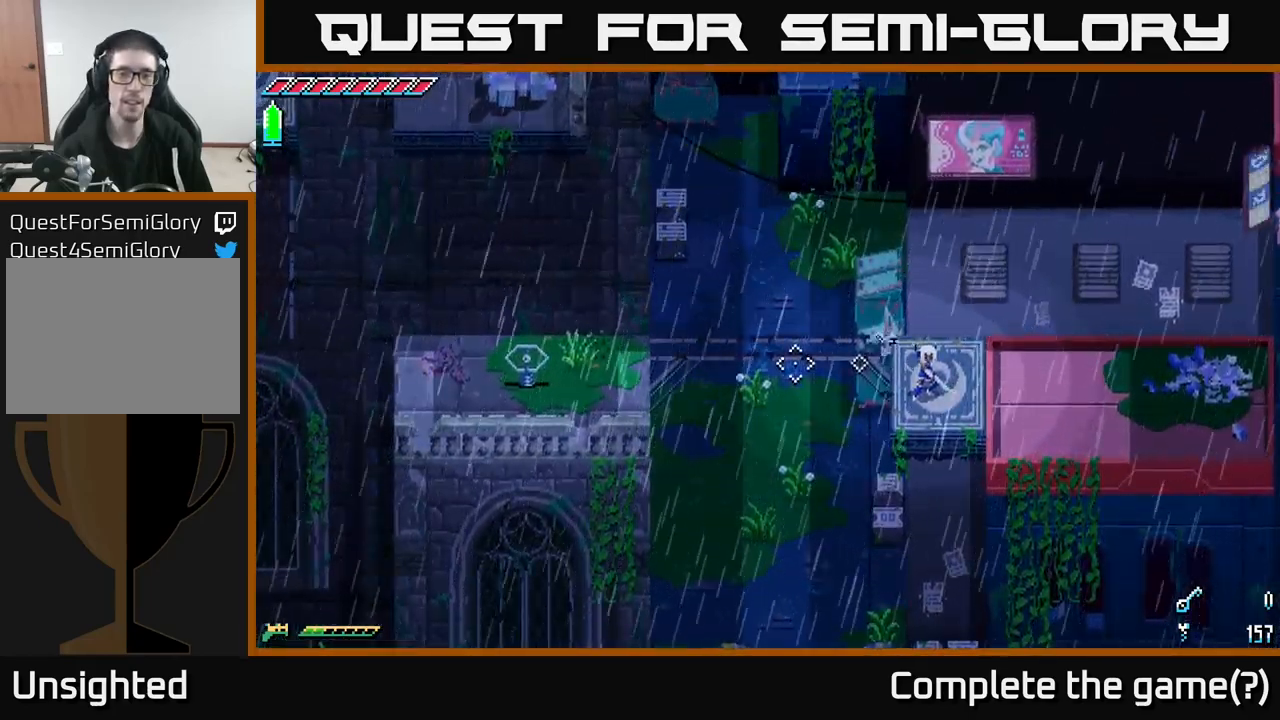
{"buttons": [], "left_stick": "center", "right_stick": "left", "events": [[467, "L2", "down"], [500, "L2", "up"]]}
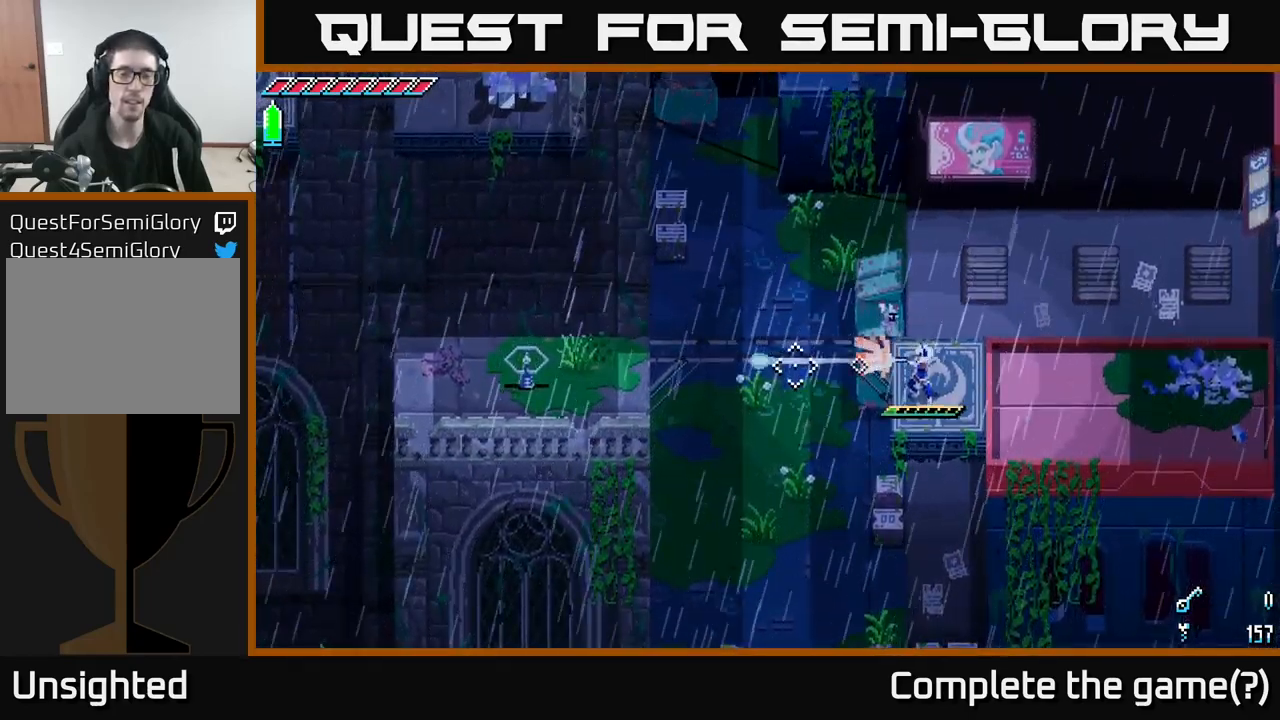
{"buttons": [], "left_stick": "center", "right_stick": "left", "events": []}
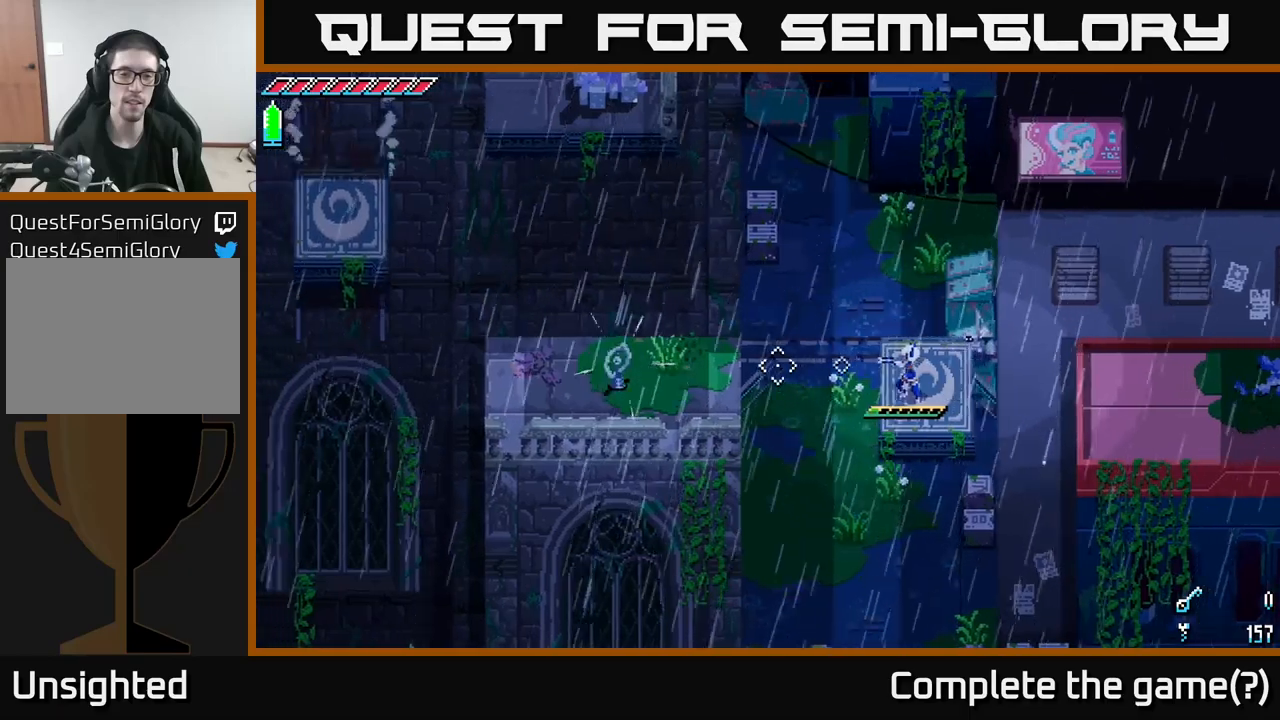
{"buttons": [], "left_stick": "center", "right_stick": "left", "events": []}
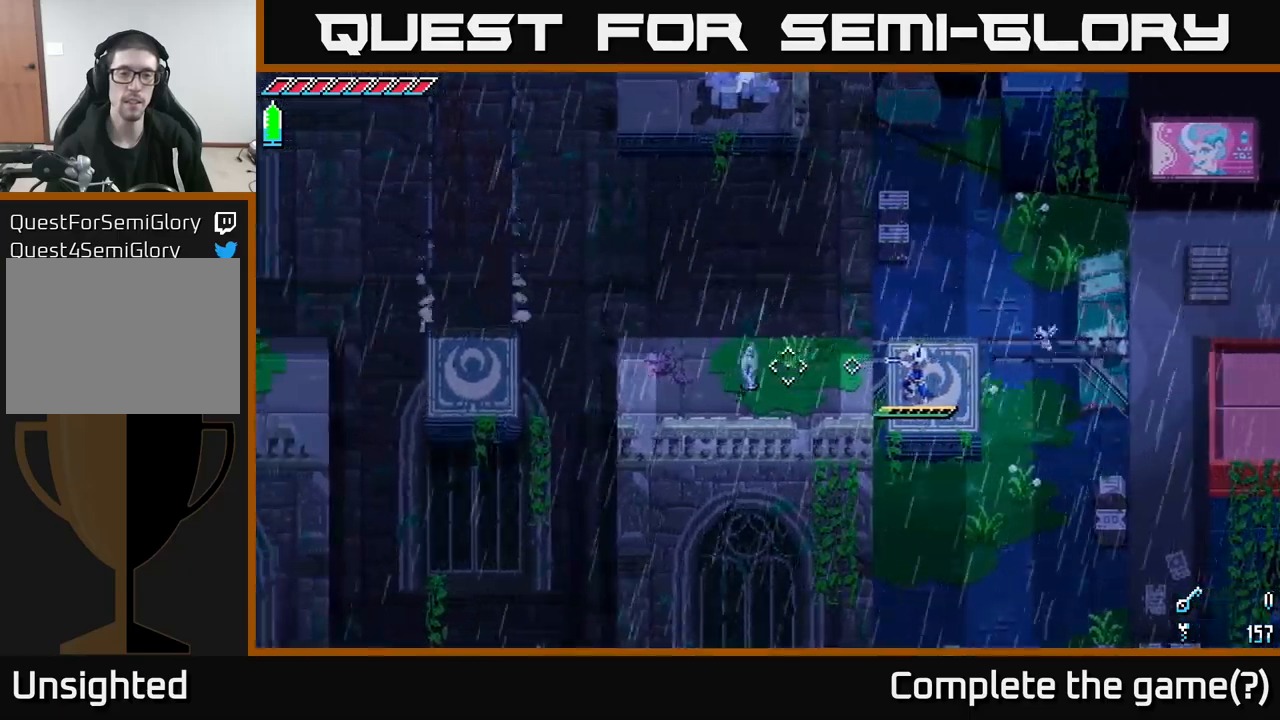
{"buttons": [], "left_stick": "left", "right_stick": "left", "events": [[500, "left_stick", "left"]]}
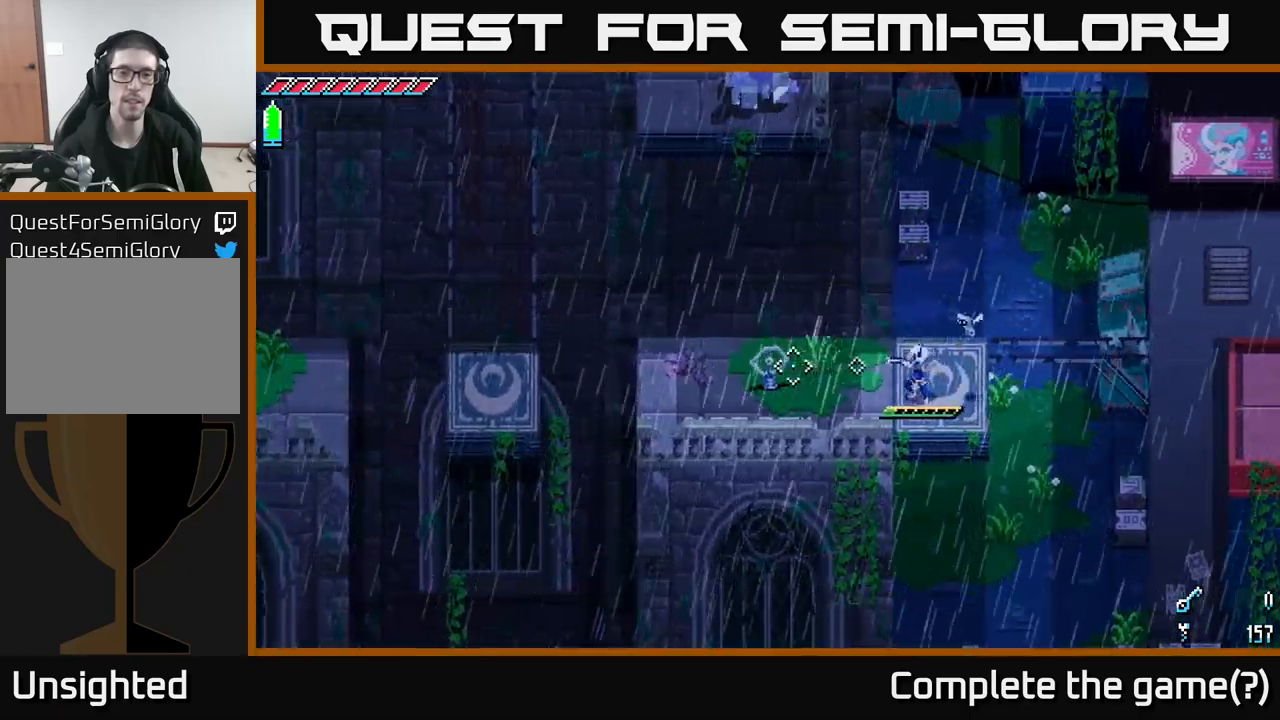
{"buttons": [], "left_stick": "down-left", "right_stick": "center", "events": [[100, "right_stick", "center"], [383, "left_stick", "down-left"]]}
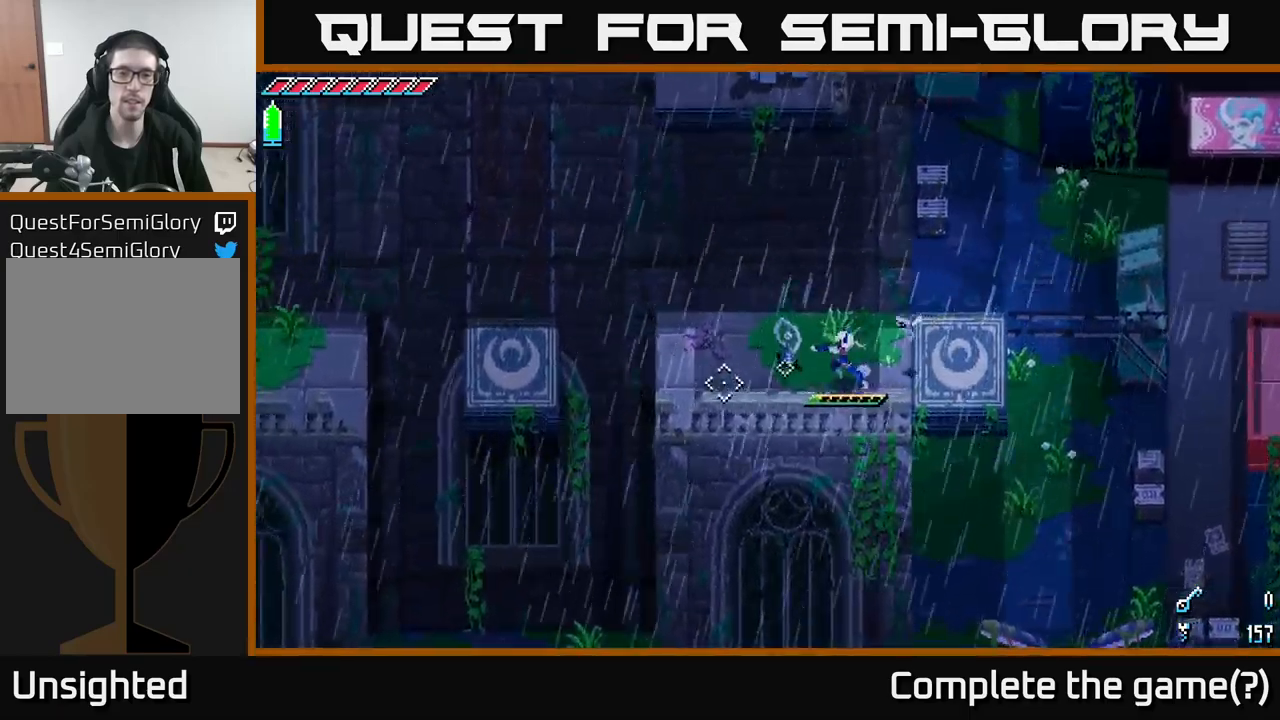
{"buttons": [], "left_stick": "left", "right_stick": "center", "events": [[17, "left_stick", "left"]]}
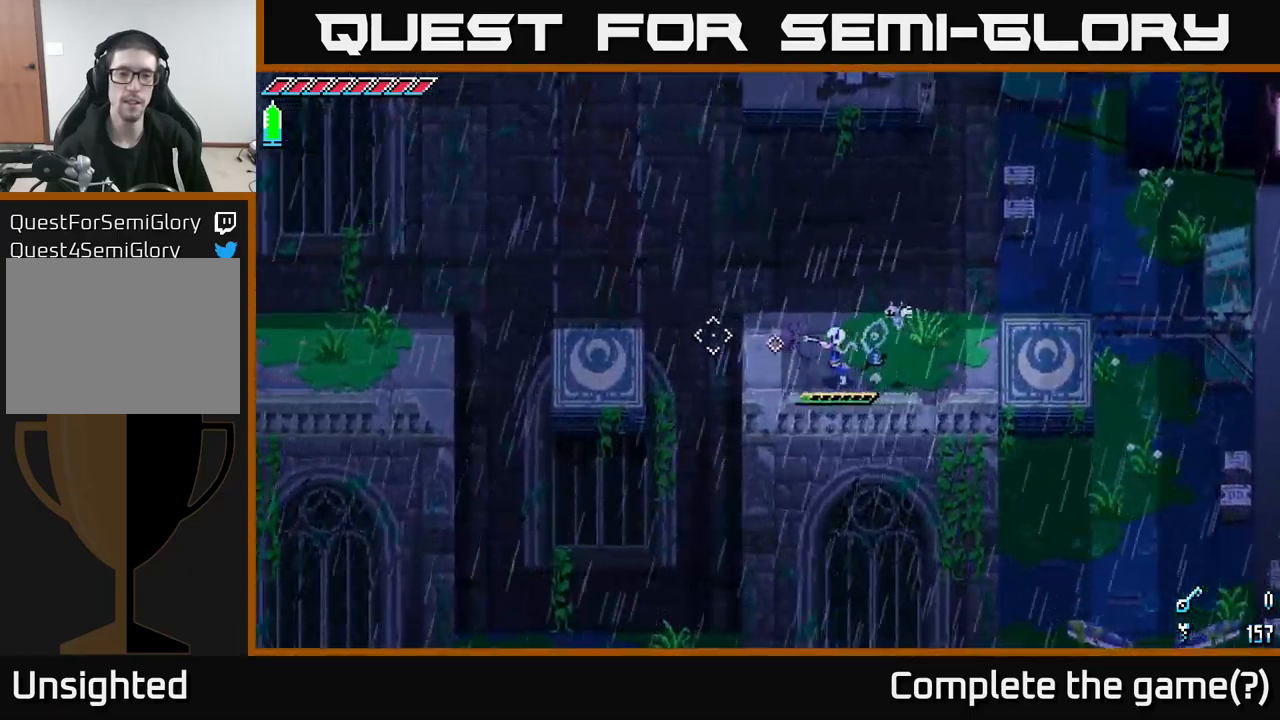
{"buttons": [], "left_stick": "left", "right_stick": "center", "events": [[33, "left_stick", "up-left"], [200, "left_stick", "left"]]}
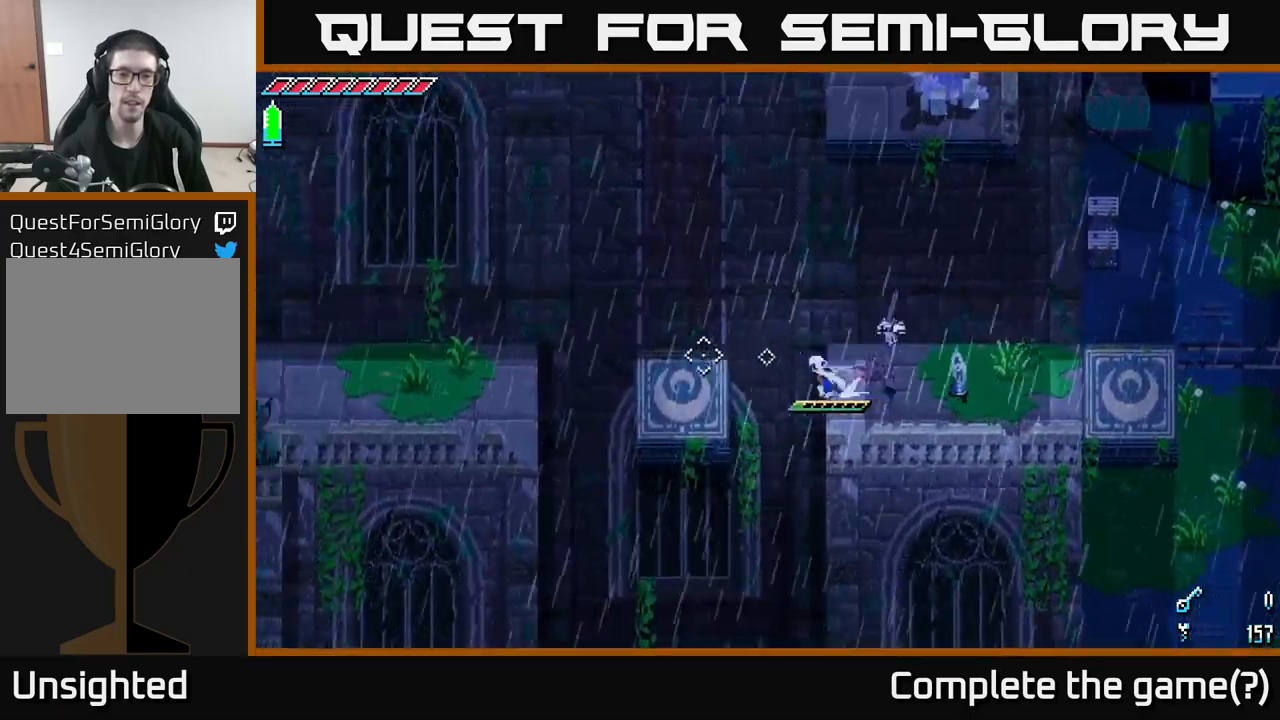
{"buttons": [], "left_stick": "center", "right_stick": "center", "events": [[50, "A", "down"], [350, "A", "up"], [500, "left_stick", "center"]]}
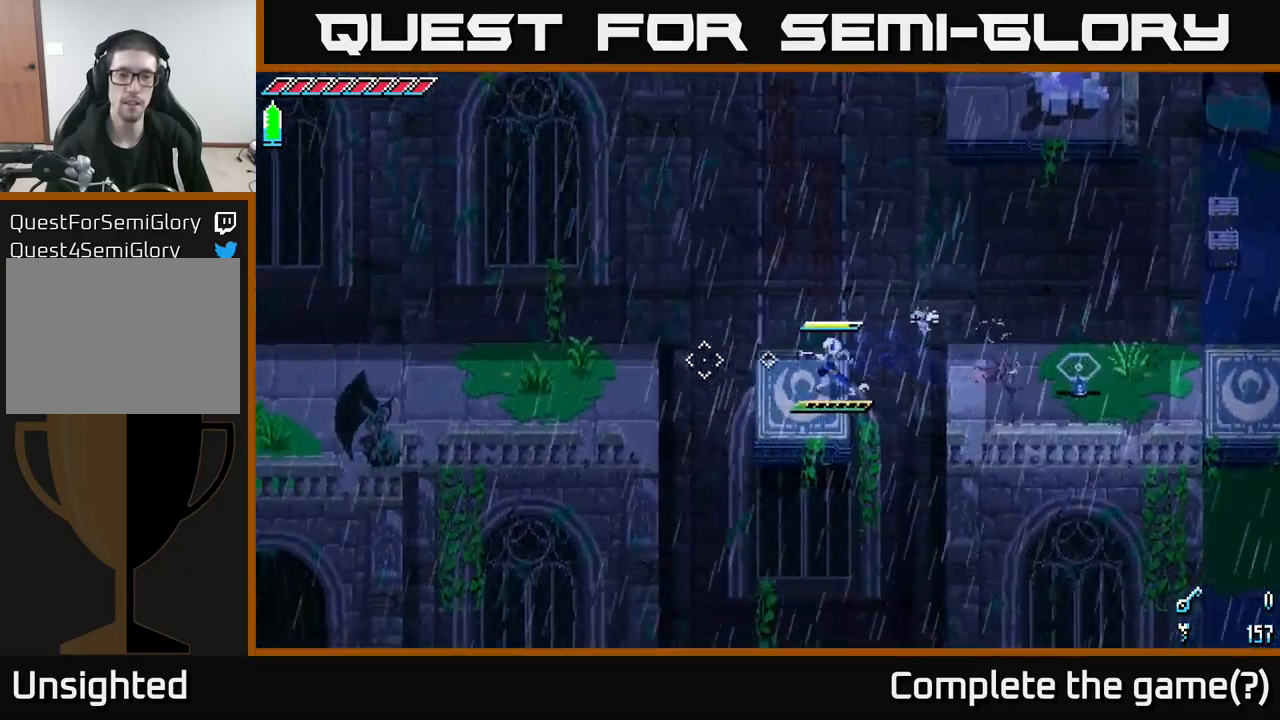
{"buttons": [], "left_stick": "center", "right_stick": "center", "events": [[50, "left_stick", "up-left"], [300, "left_stick", "center"], [383, "left_stick", "down-right"], [500, "left_stick", "center"]]}
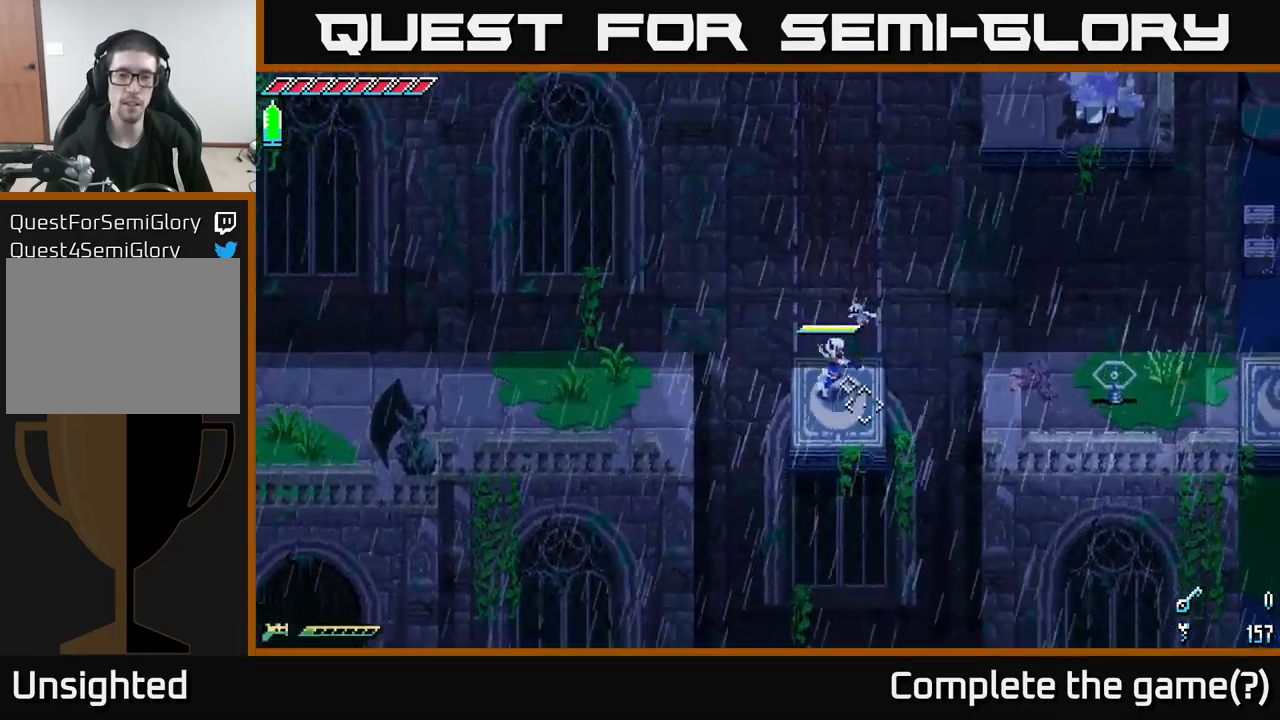
{"buttons": [], "left_stick": "center", "right_stick": "right", "events": [[133, "right_stick", "right"]]}
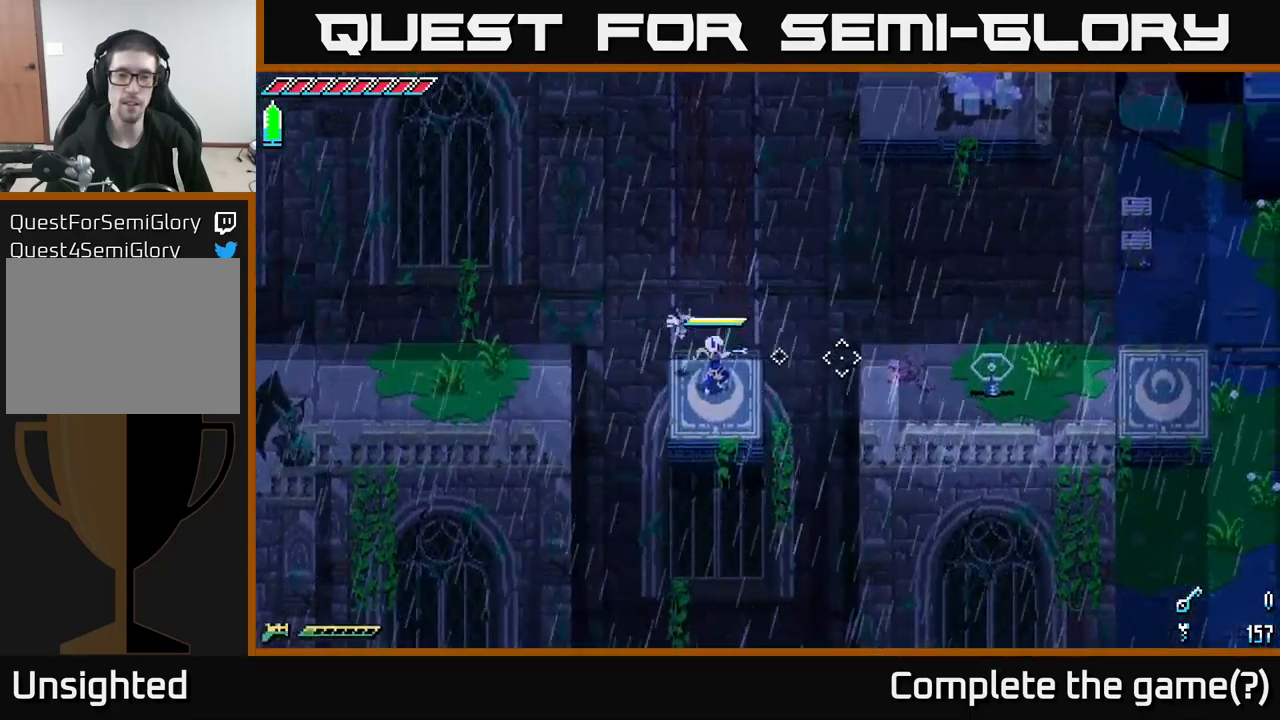
{"buttons": [], "left_stick": "center", "right_stick": "right", "events": [[67, "L2", "down"], [117, "L2", "up"]]}
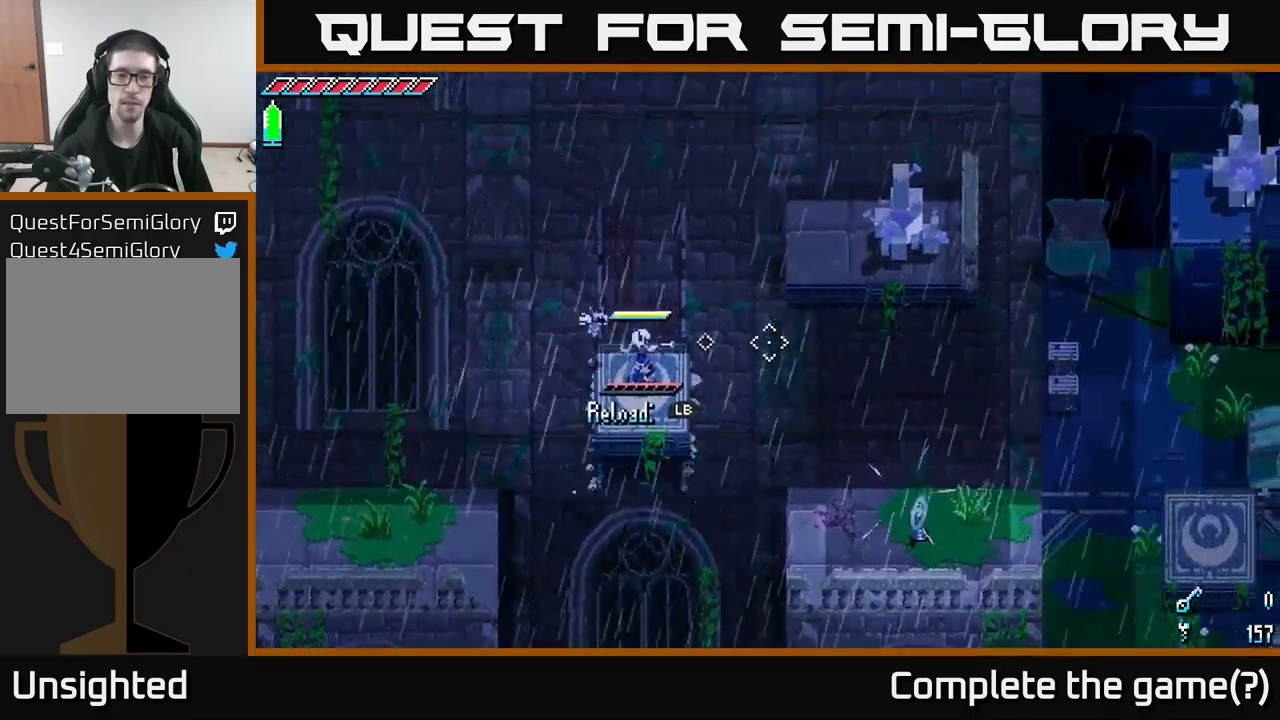
{"buttons": [], "left_stick": "center", "right_stick": "center", "events": [[83, "right_stick", "center"]]}
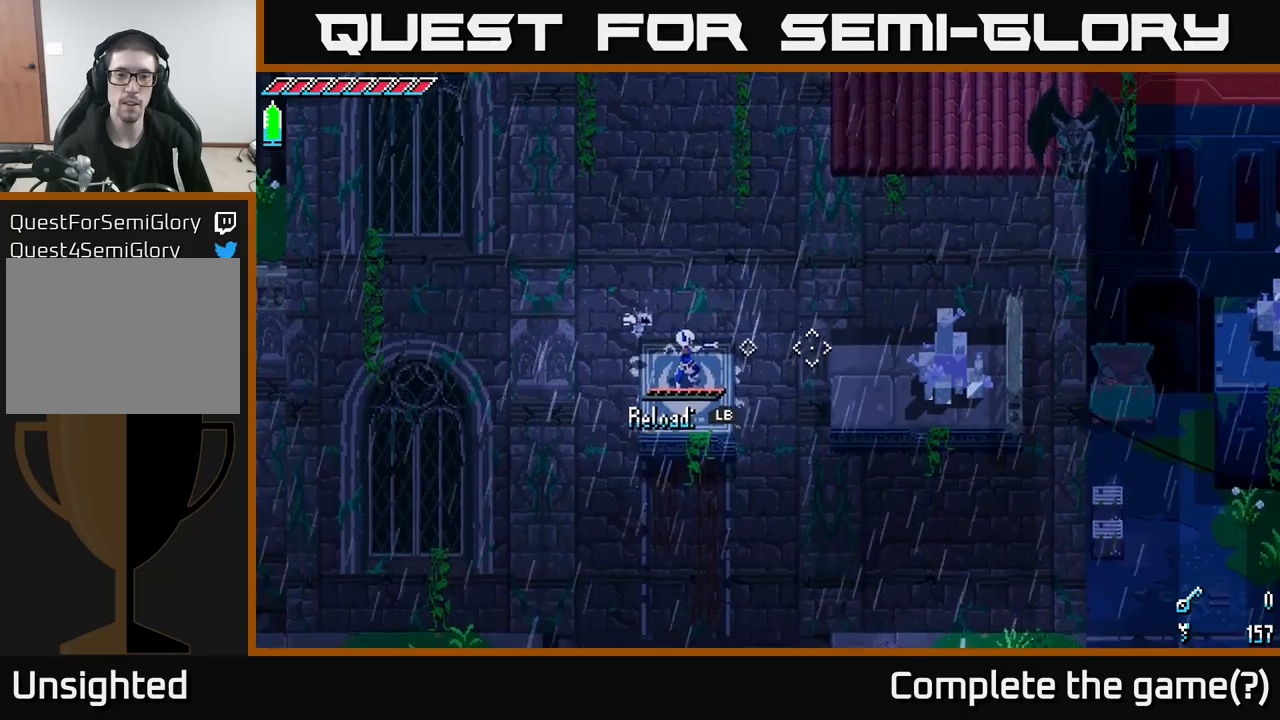
{"buttons": [], "left_stick": "center", "right_stick": "center", "events": []}
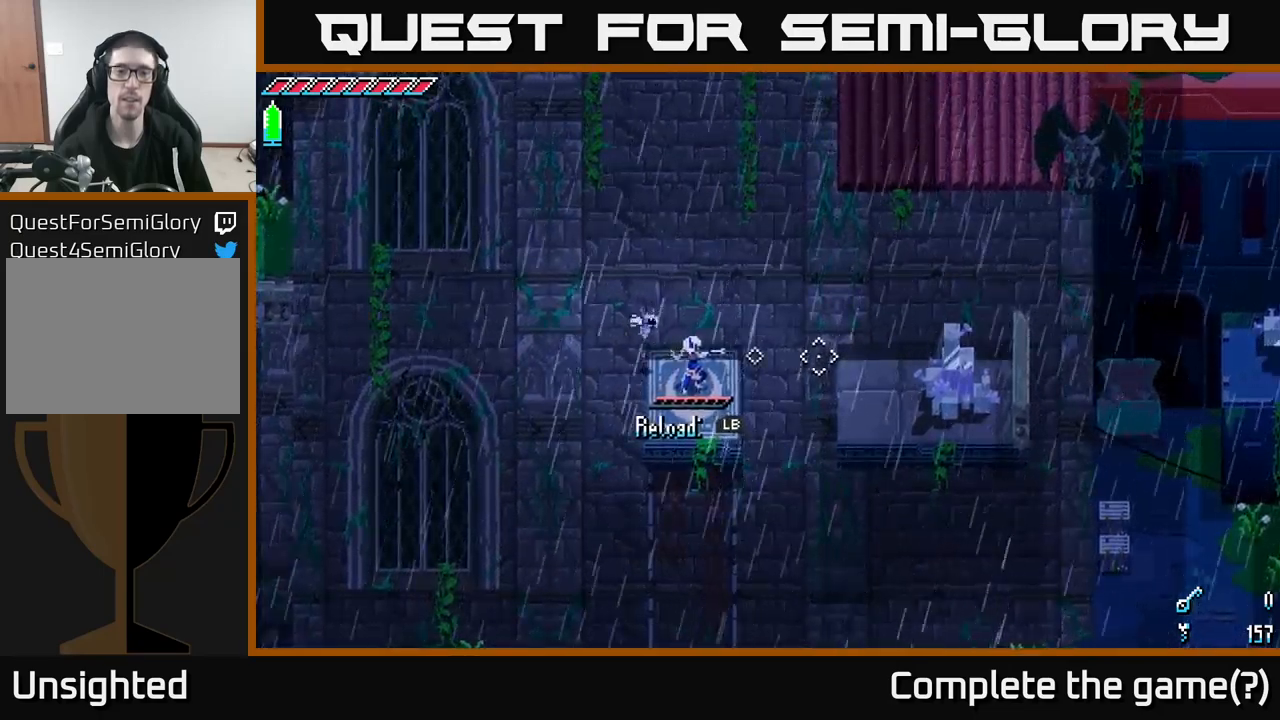
{"buttons": [], "left_stick": "center", "right_stick": "center", "events": [[100, "L1", "down"], [183, "L1", "up"]]}
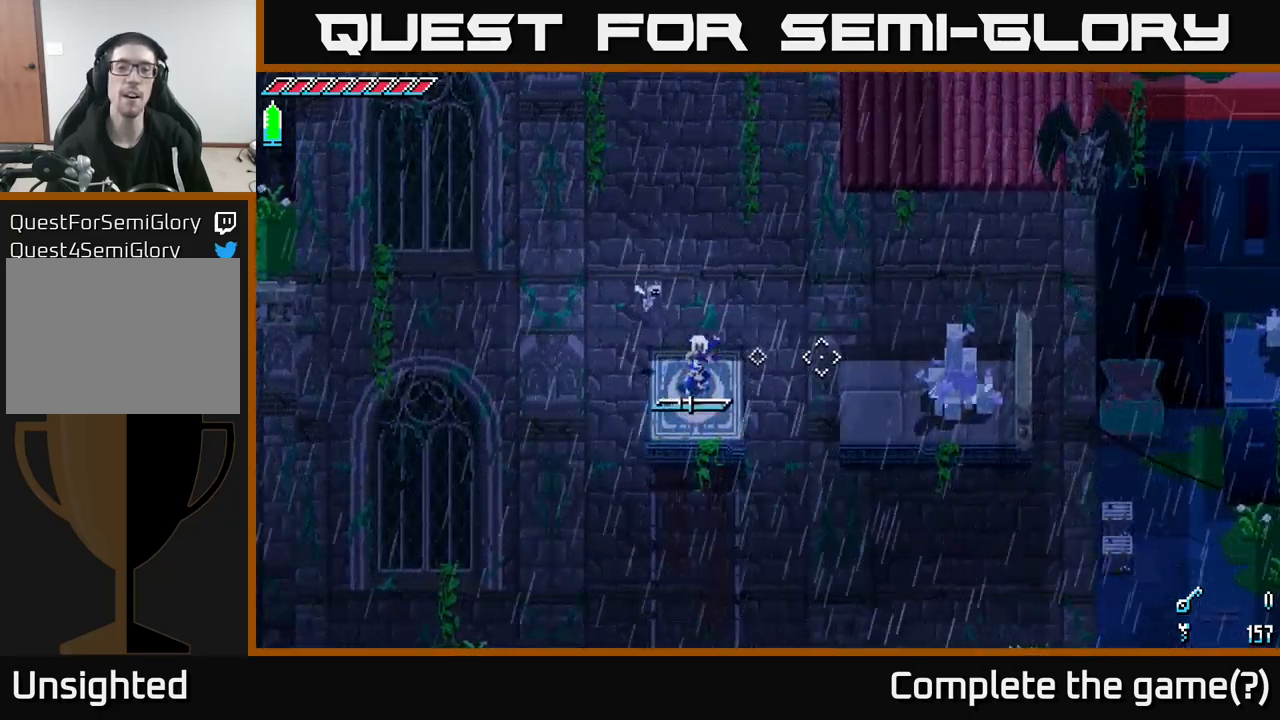
{"buttons": [], "left_stick": "center", "right_stick": "center", "events": []}
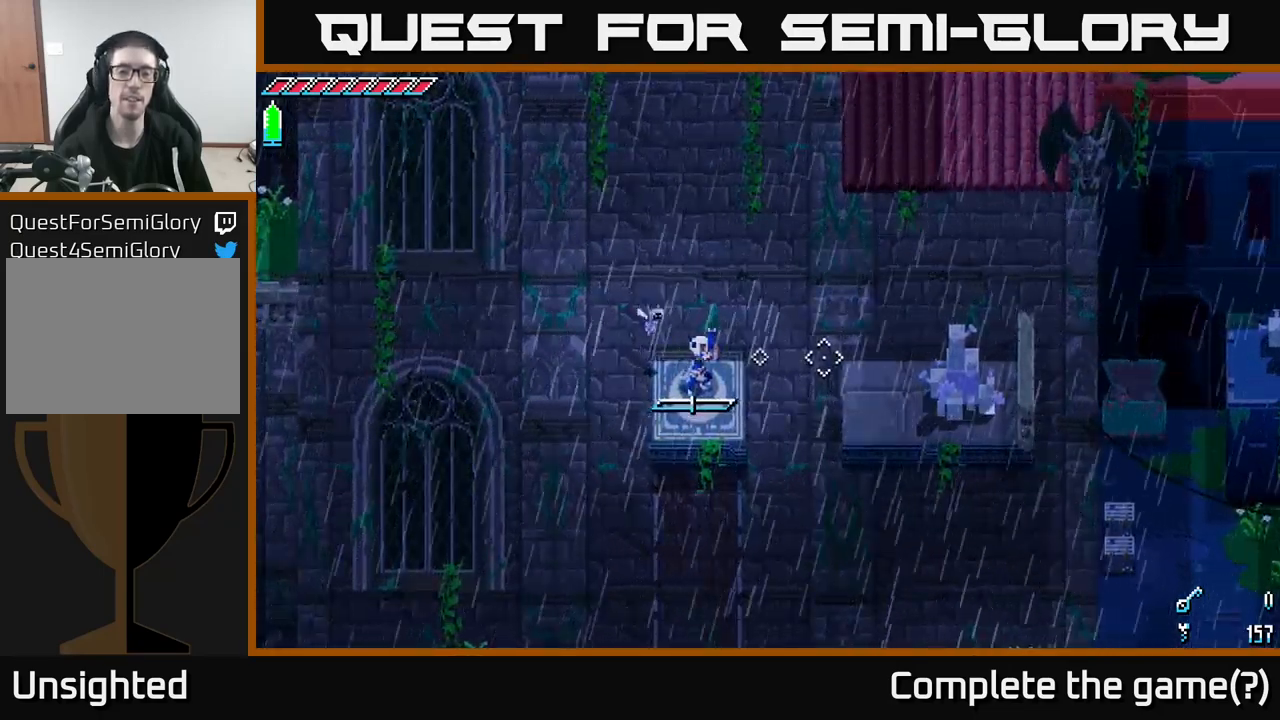
{"buttons": [], "left_stick": "center", "right_stick": "center", "events": []}
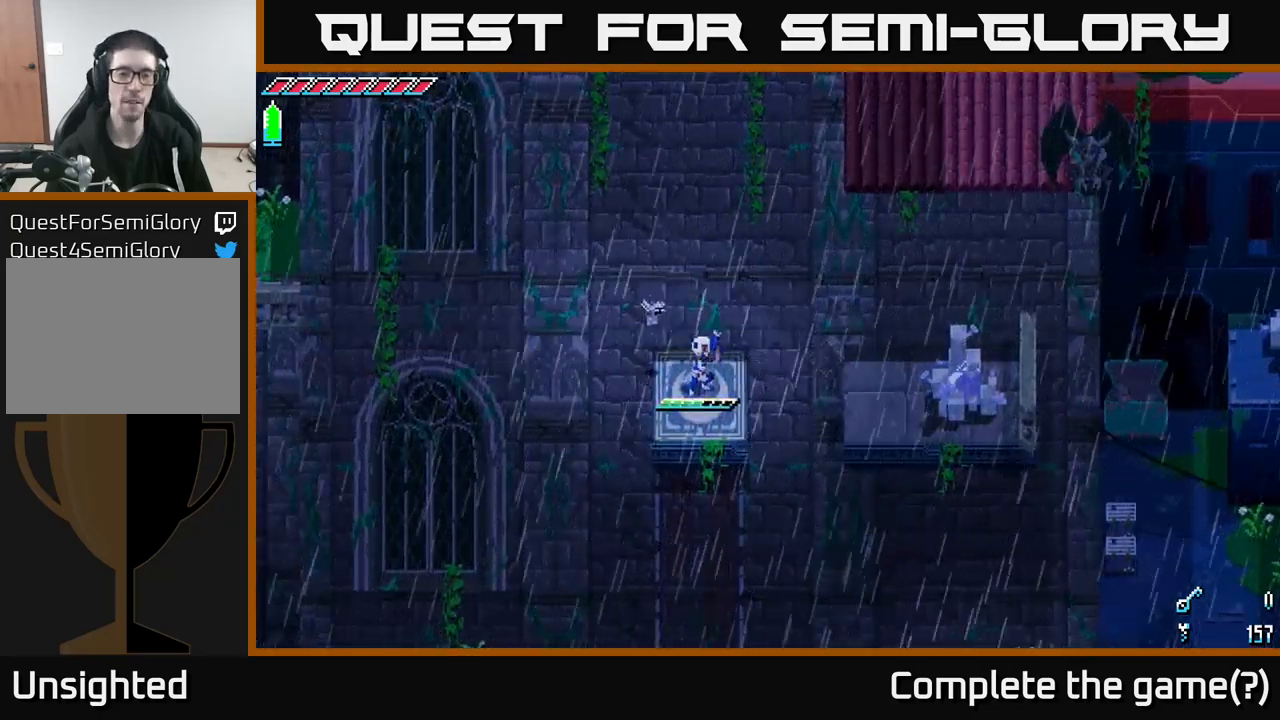
{"buttons": [], "left_stick": "center", "right_stick": "center", "events": []}